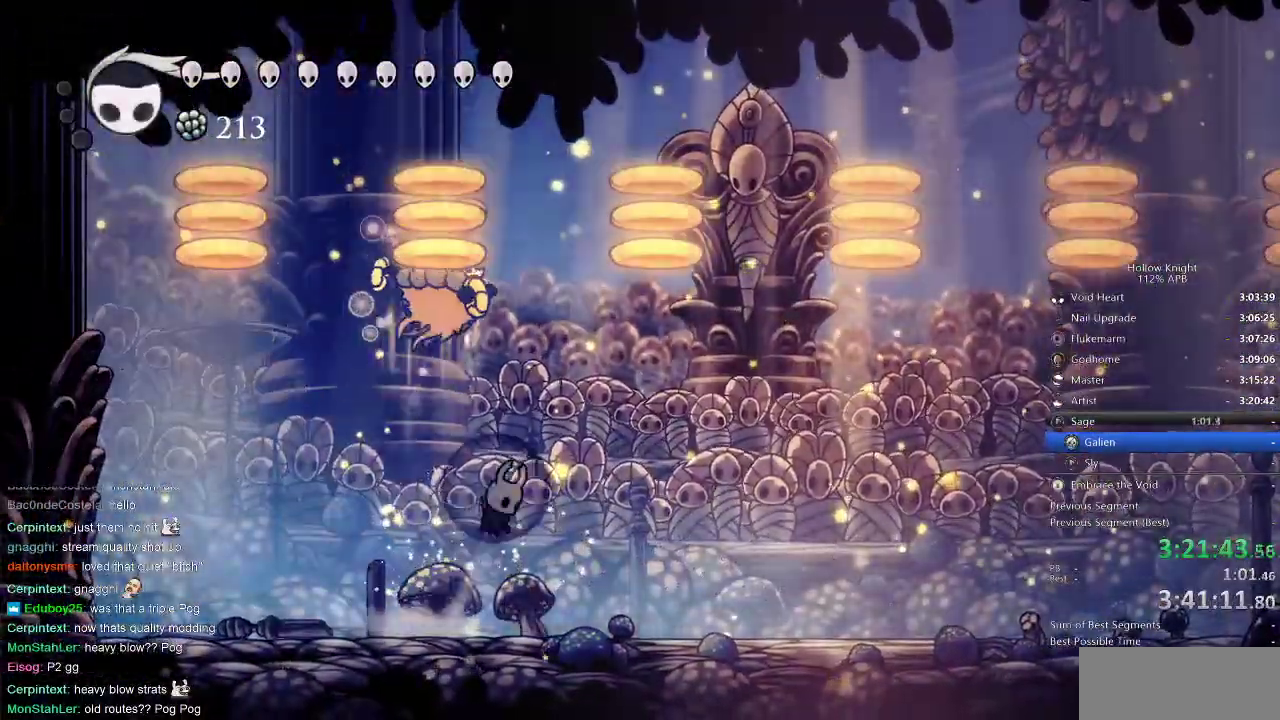
Gameplay with keyboard; each line is a JSON object with the keys held at the frame after it. "events" lists presses ("down") and releases ("up") of "cdash", "dash", "dnail", "down", "heal", "inv", "jump", "left", "nail", "right", "spell" and "up" between this image and that frame as [ms after this image, input, new state], when the widget could be followed in between. No other keys are recorded. Mouse input is not recorded. Key names are as the overlay labels them; some are game actions (e.g. jump) rather than physical keys.
{"keys": ["right", "up"], "events": [[133, "spell", "up"]]}
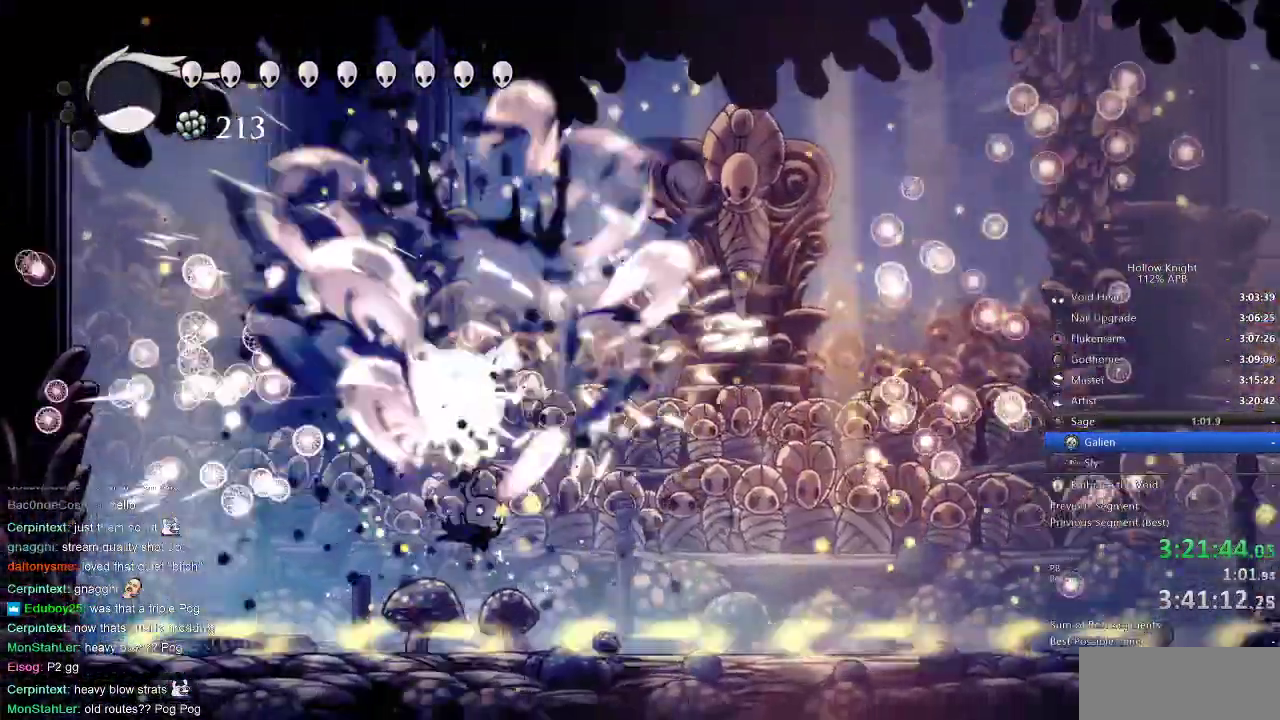
{"keys": ["right", "up"], "events": []}
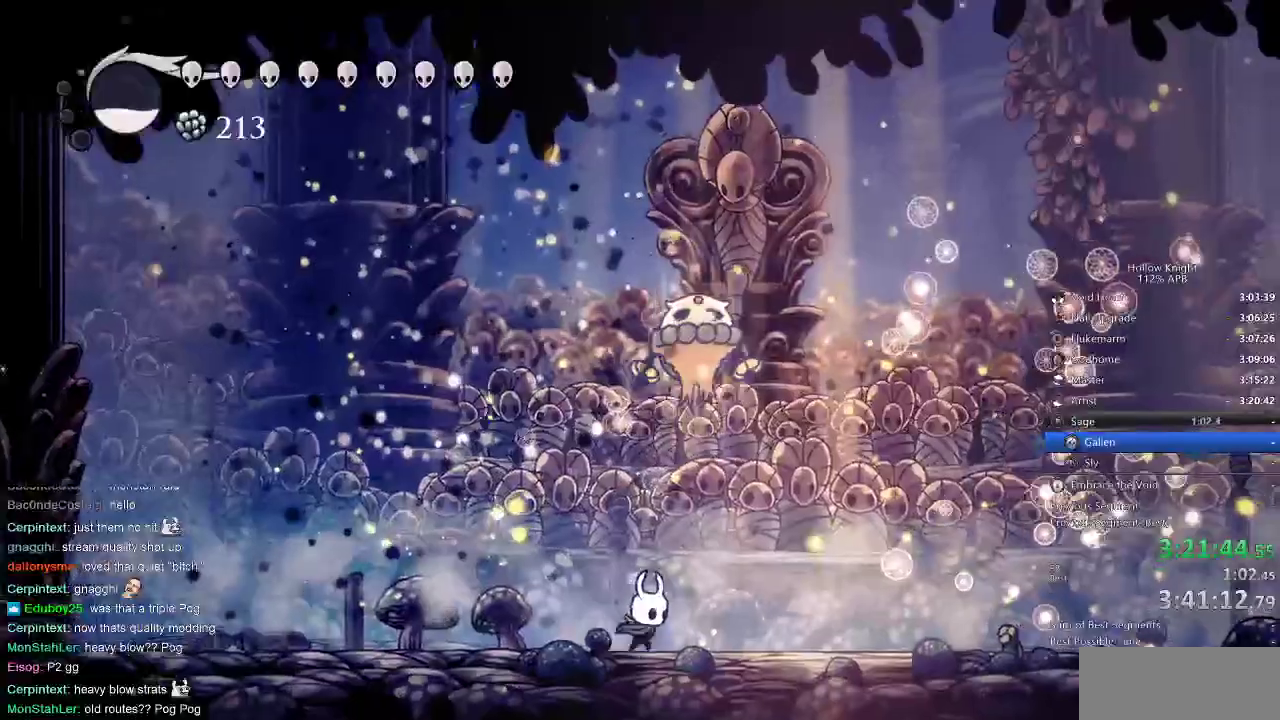
{"keys": ["right", "up"], "events": [[217, "jump", "down"], [350, "jump", "up"], [400, "spell", "down"], [500, "spell", "up"]]}
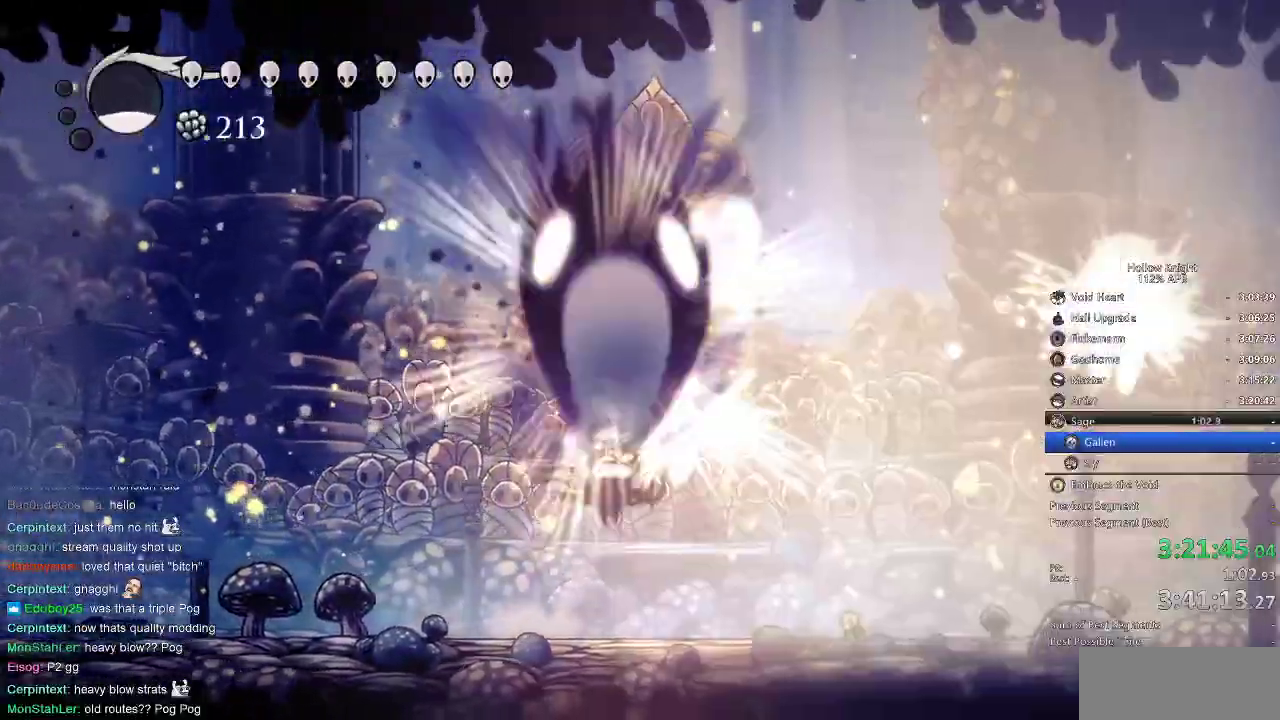
{"keys": ["right"], "events": [[317, "up", "up"]]}
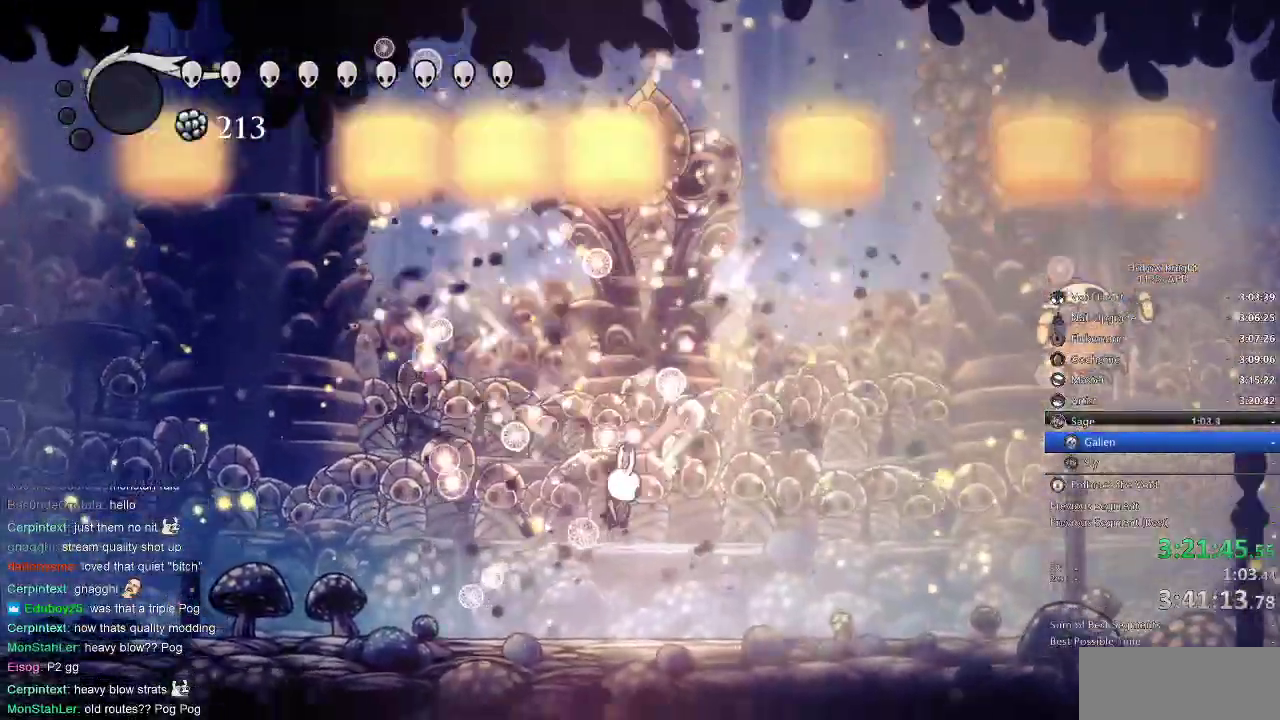
{"keys": ["nail", "right"], "events": [[83, "nail", "down"], [300, "right", "up"], [483, "right", "down"]]}
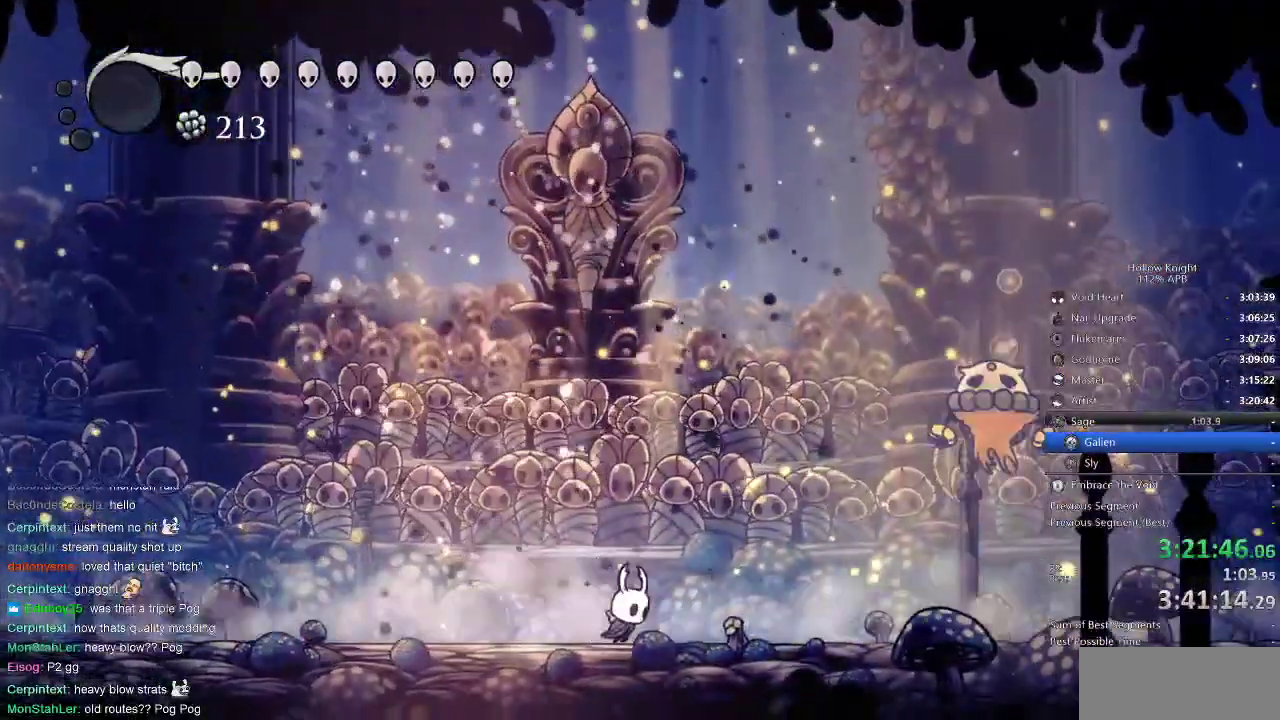
{"keys": ["right"], "events": [[200, "nail", "up"], [400, "dash", "down"], [500, "dash", "up"]]}
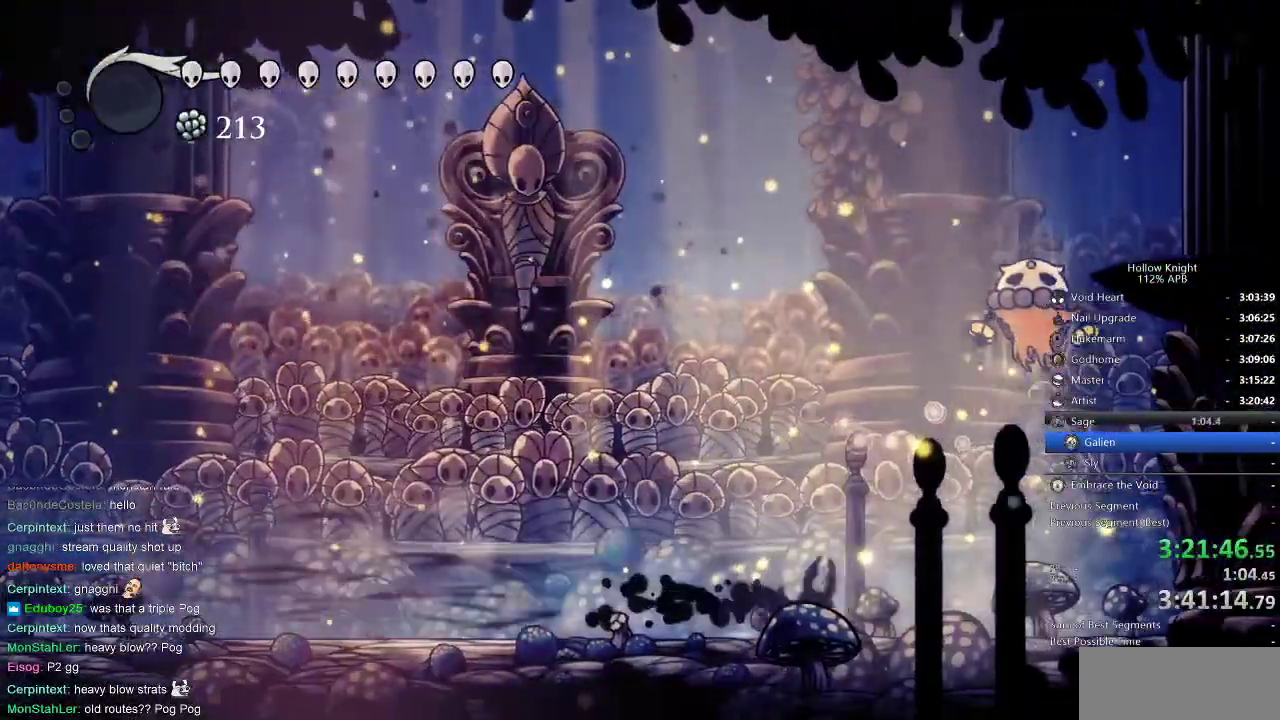
{"keys": ["nail", "right", "up"], "events": [[133, "jump", "down"], [133, "up", "down"], [417, "jump", "up"], [417, "nail", "down"]]}
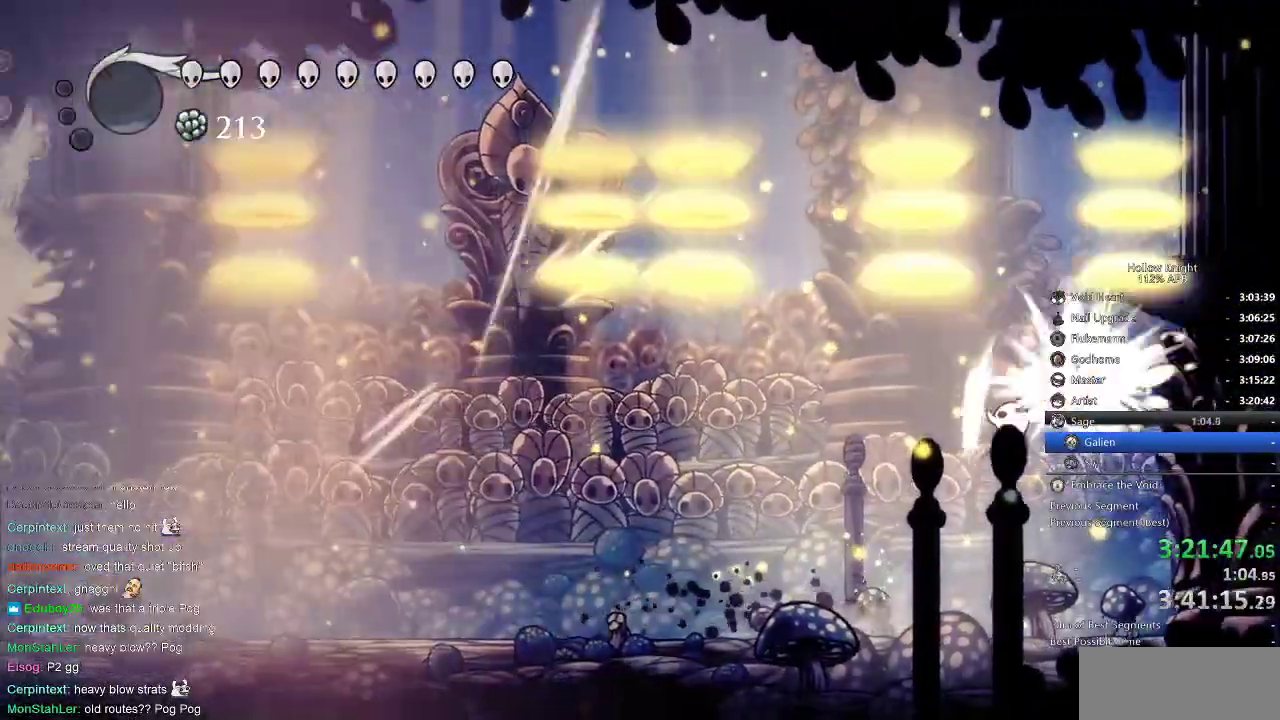
{"keys": ["left", "up"], "events": [[17, "left", "down"], [17, "nail", "up"], [83, "right", "up"]]}
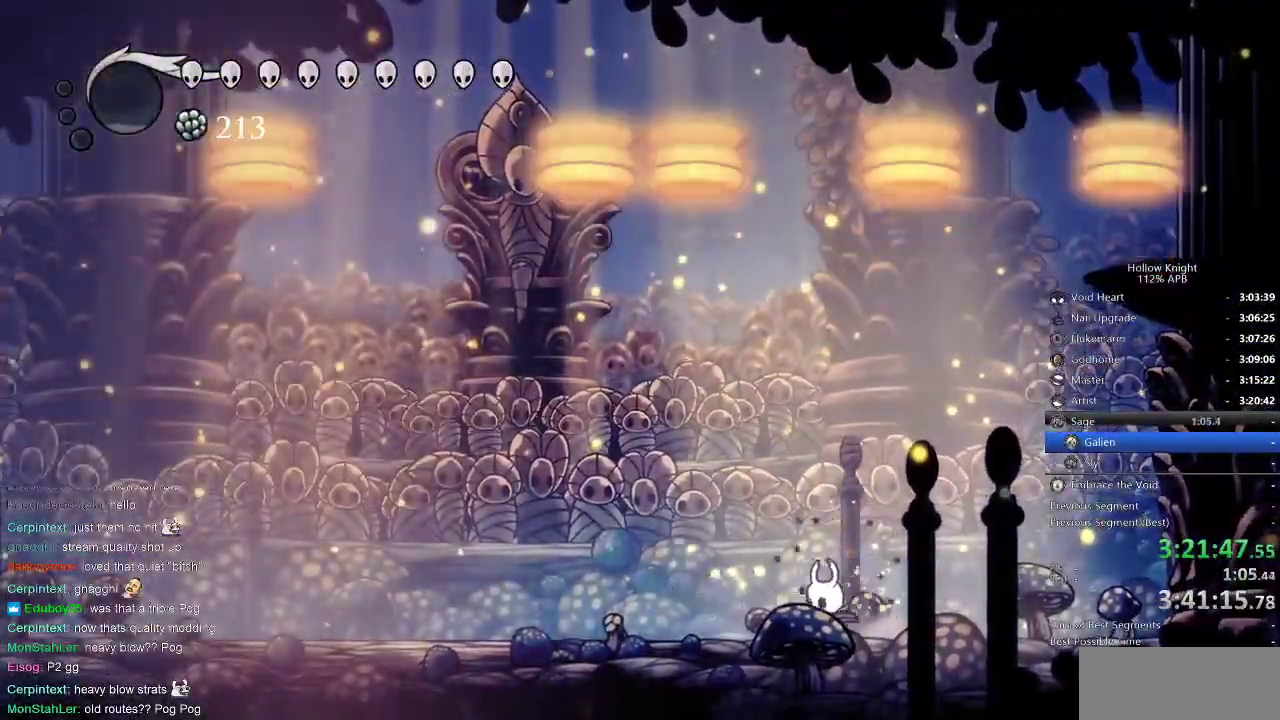
{"keys": ["jump", "left"], "events": [[83, "left", "up"], [83, "up", "up"], [300, "jump", "down"], [300, "left", "down"]]}
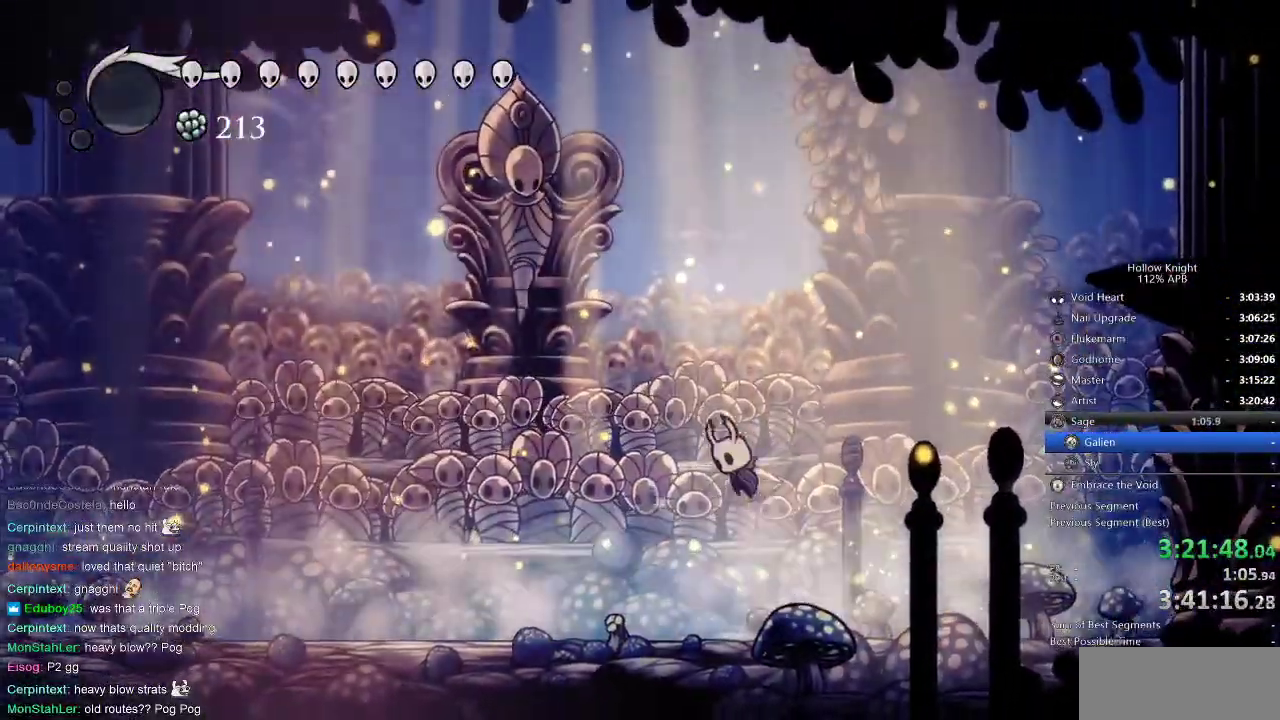
{"keys": ["dash", "left"], "events": [[183, "spell", "down"], [250, "jump", "up"], [317, "spell", "up"], [467, "dash", "down"]]}
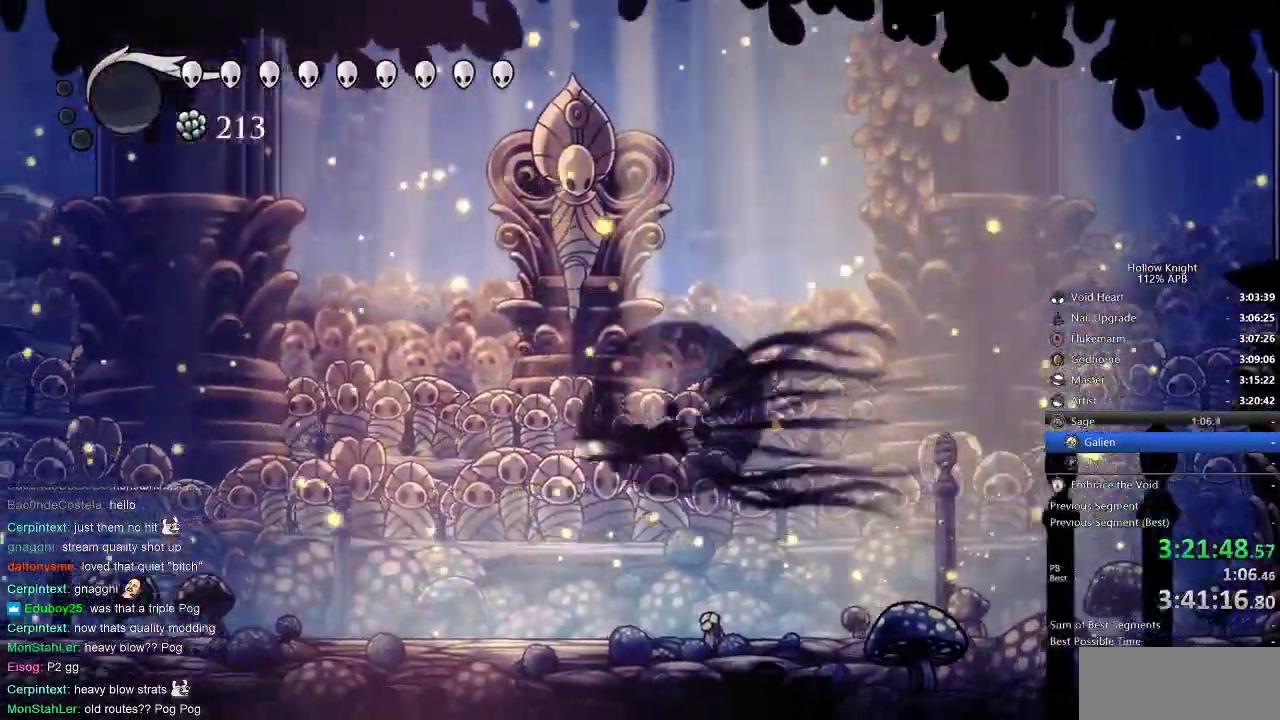
{"keys": ["left"], "events": [[100, "dash", "up"]]}
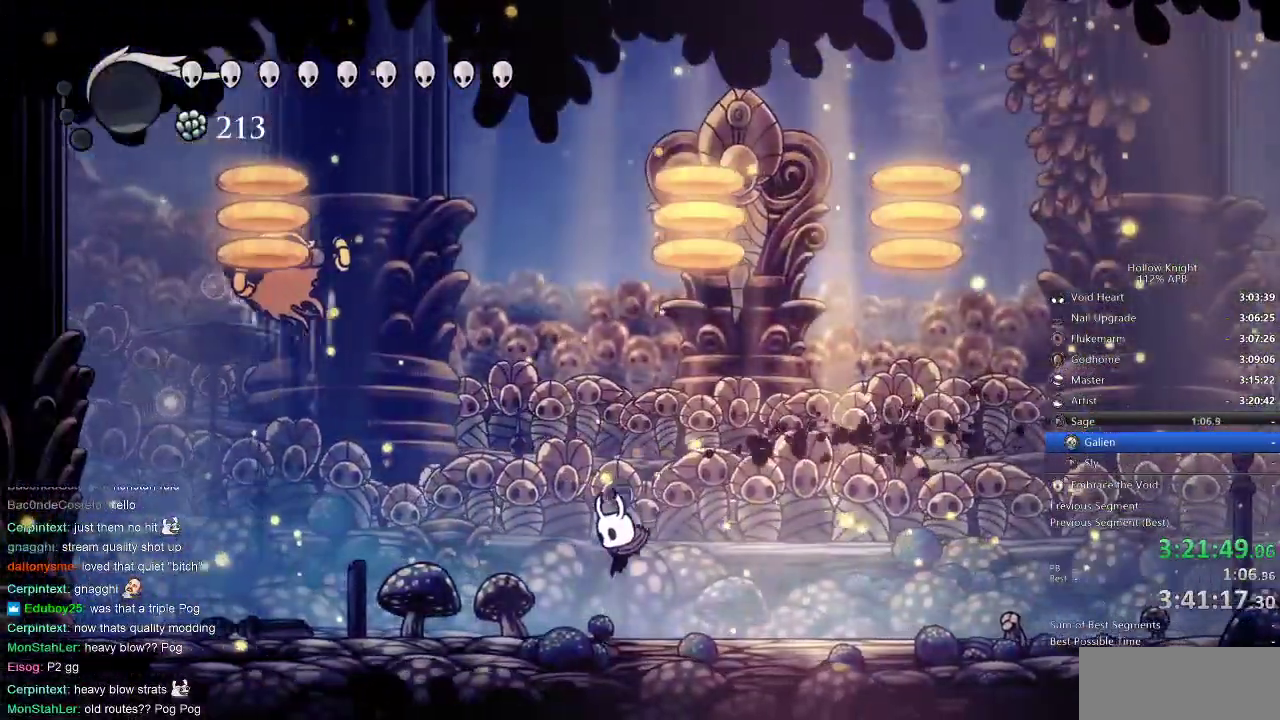
{"keys": ["jump", "left"], "events": [[267, "jump", "down"]]}
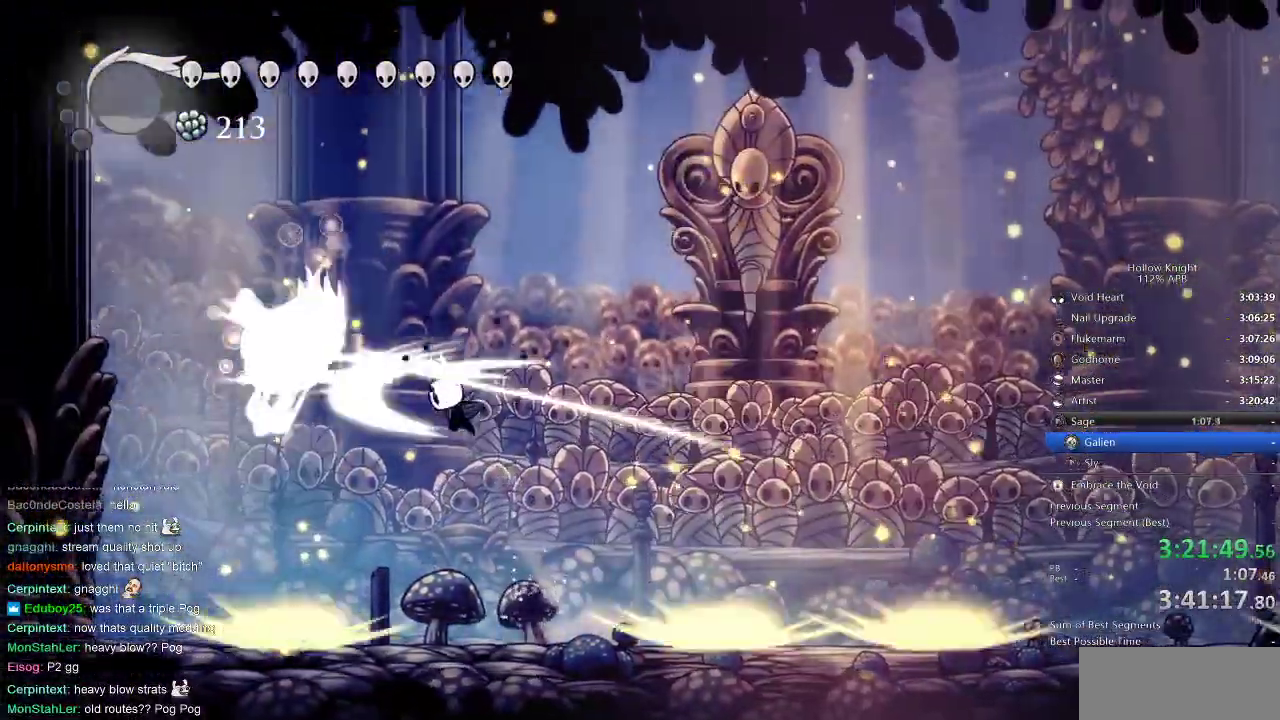
{"keys": ["left"], "events": [[33, "nail", "down"], [67, "jump", "up"], [67, "left", "up"], [100, "nail", "up"], [183, "left", "down"], [283, "nail", "down"], [417, "nail", "up"]]}
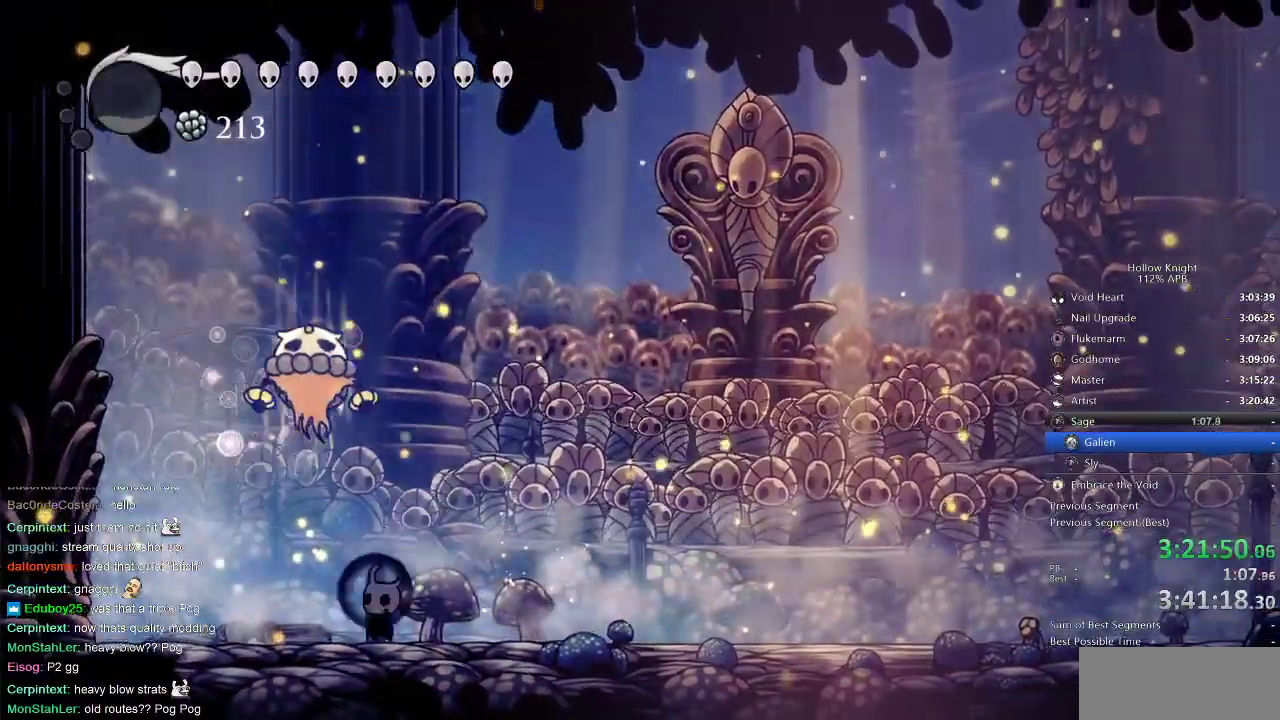
{"keys": ["right", "up"], "events": [[17, "left", "up"], [67, "up", "down"], [117, "jump", "down"], [167, "nail", "down"], [167, "right", "down"], [250, "jump", "up"], [333, "nail", "up"]]}
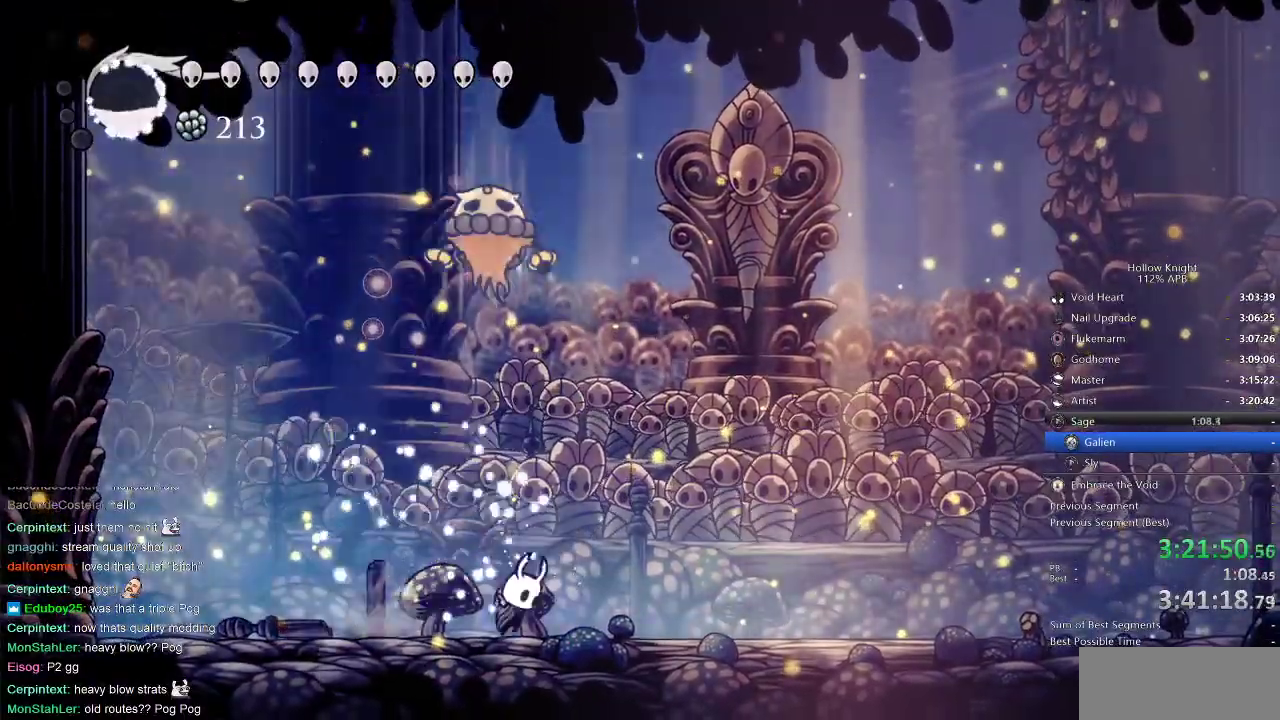
{"keys": ["right", "up"], "events": [[33, "jump", "down"], [167, "jump", "up"], [167, "spell", "down"], [300, "spell", "up"]]}
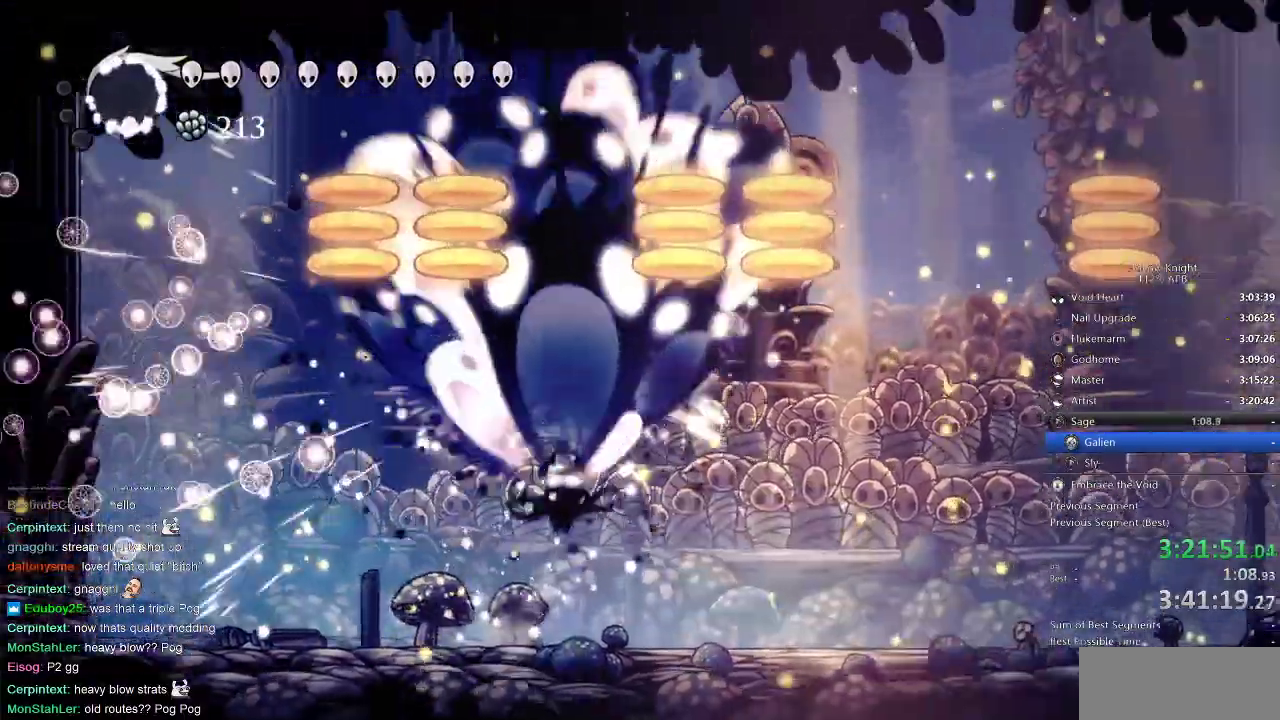
{"keys": ["nail"], "events": [[217, "up", "up"], [300, "right", "up"], [417, "nail", "down"]]}
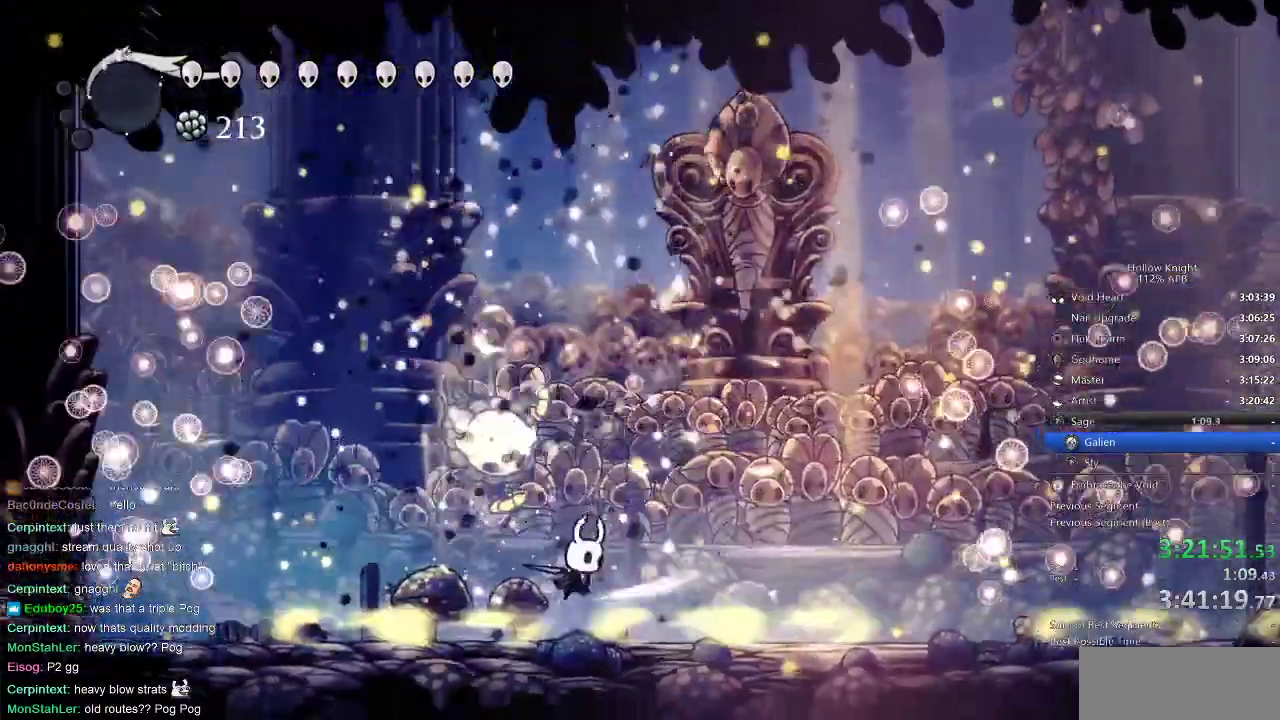
{"keys": ["right"], "events": [[117, "right", "down"], [367, "nail", "up"]]}
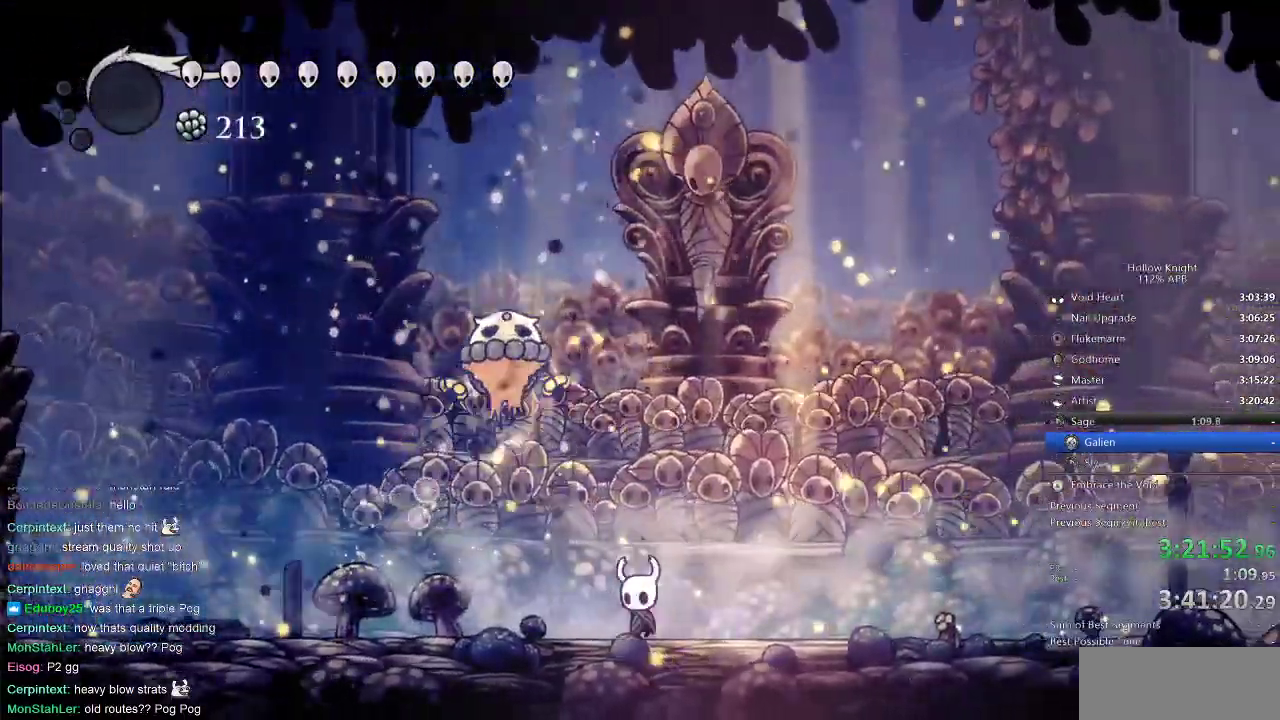
{"keys": ["right", "up"], "events": [[50, "left", "down"], [50, "right", "up"], [67, "jump", "down"], [183, "left", "up"], [217, "right", "down"], [217, "up", "down"], [283, "nail", "down"], [350, "jump", "up"], [350, "nail", "up"]]}
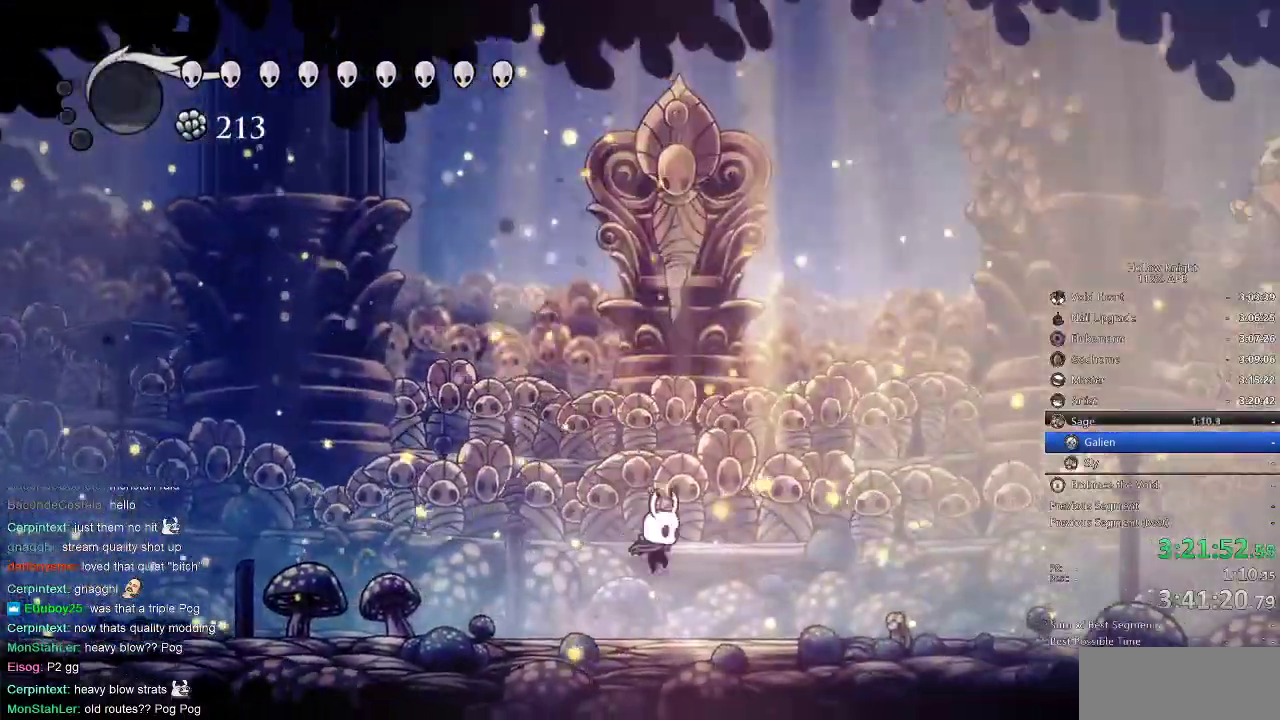
{"keys": ["right"], "events": [[317, "dash", "down"], [483, "dash", "up"], [483, "up", "up"]]}
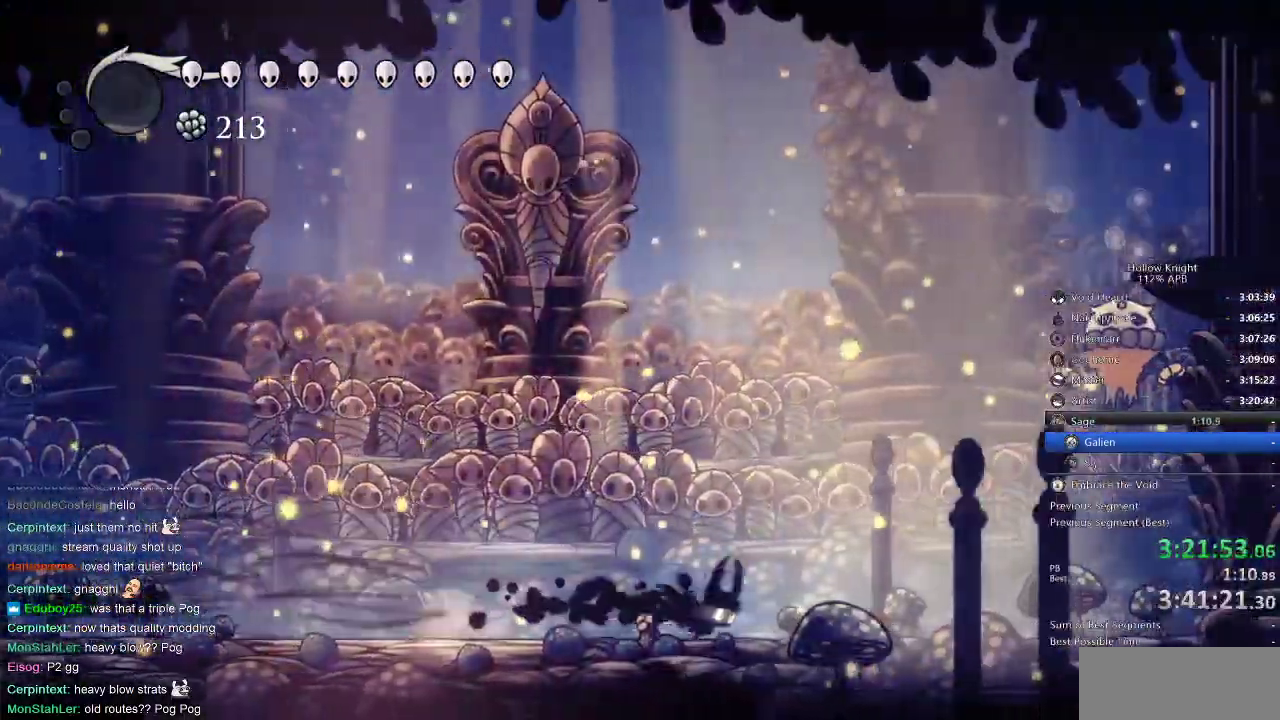
{"keys": ["jump", "nail", "right"], "events": [[317, "jump", "down"], [467, "nail", "down"]]}
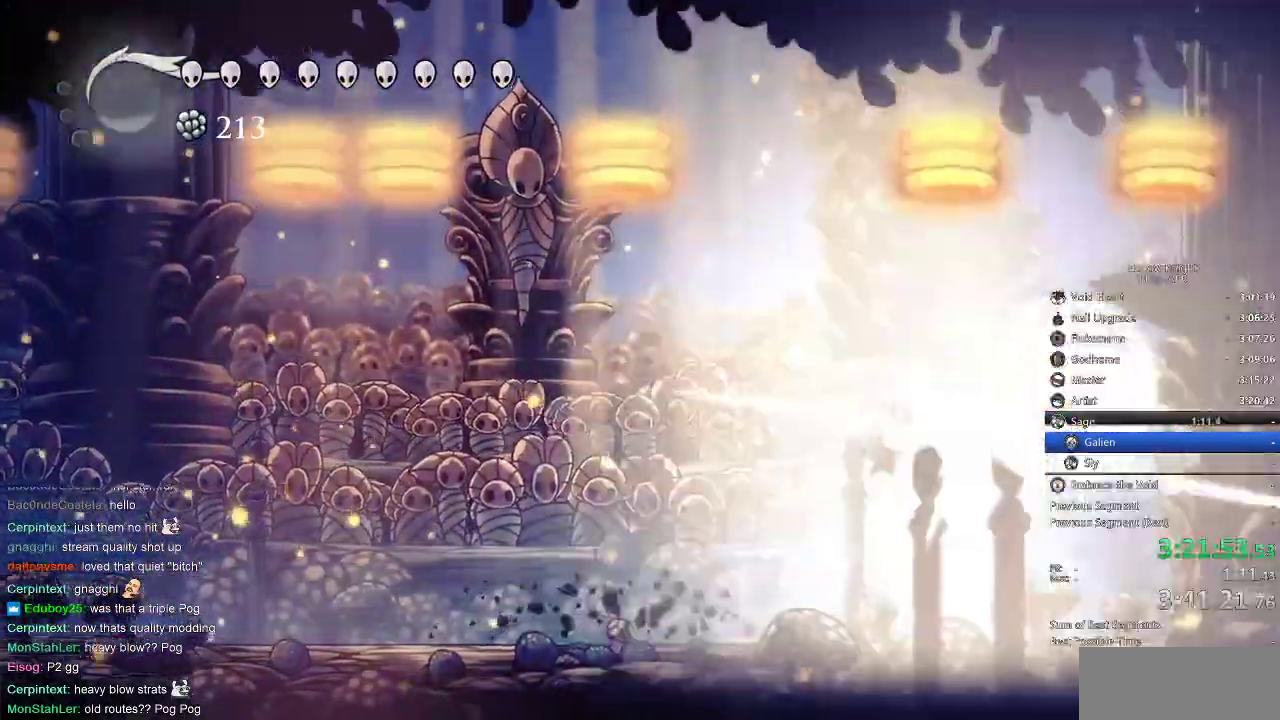
{"keys": ["left", "nail"], "events": [[17, "jump", "up"], [117, "left", "down"], [117, "nail", "up"], [167, "right", "up"], [350, "left", "up"], [433, "left", "down"], [483, "nail", "down"]]}
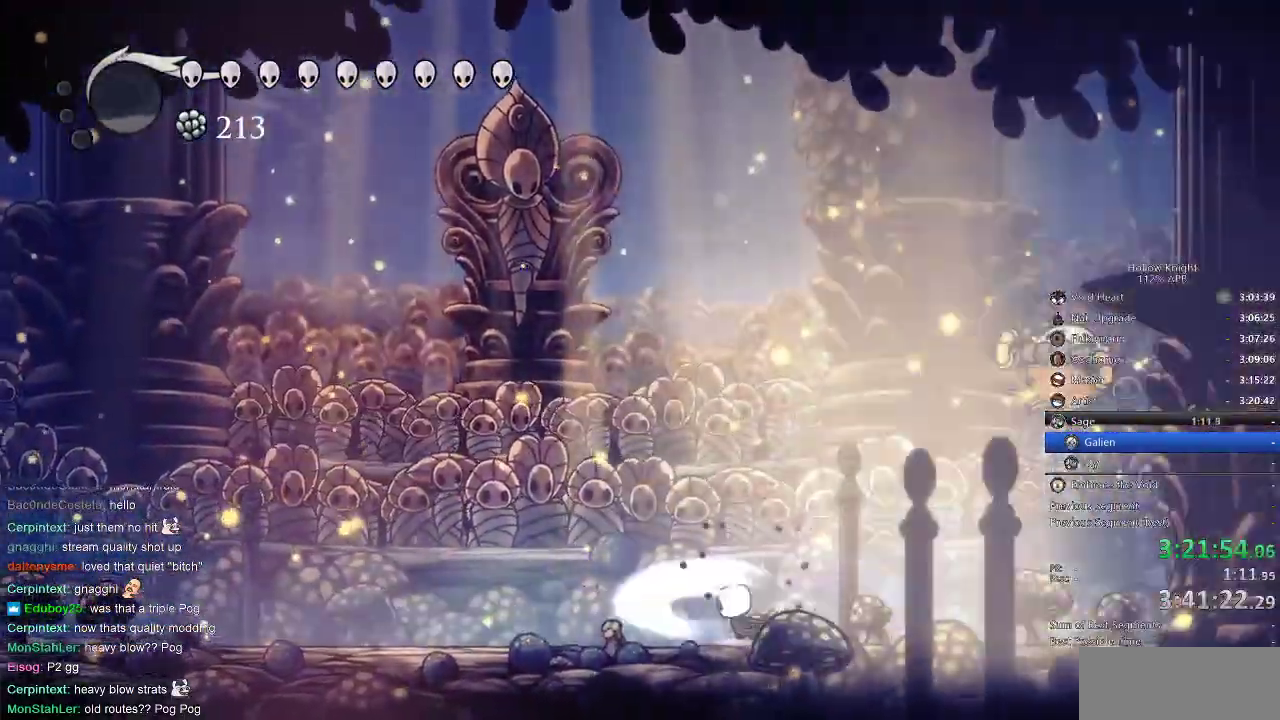
{"keys": ["left"], "events": [[350, "nail", "up"]]}
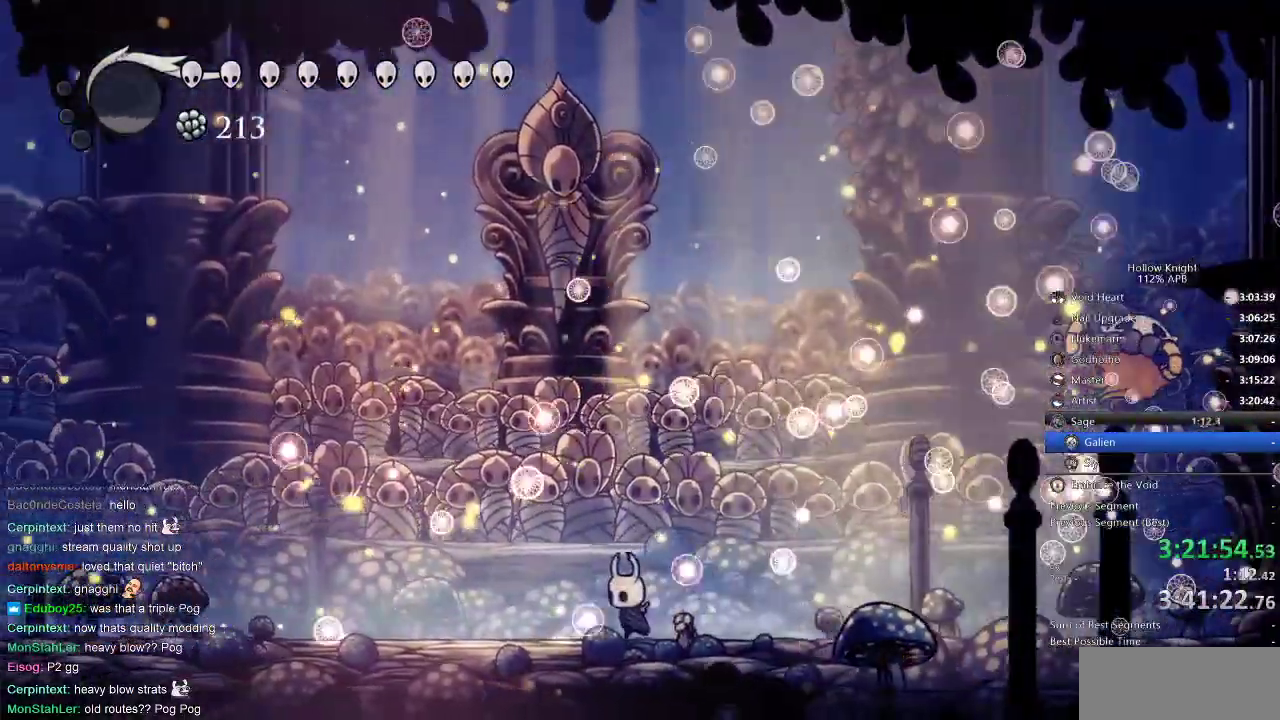
{"keys": ["right"], "events": [[117, "left", "up"], [183, "right", "down"], [233, "right", "up"], [383, "left", "down"], [467, "left", "up"], [467, "right", "down"]]}
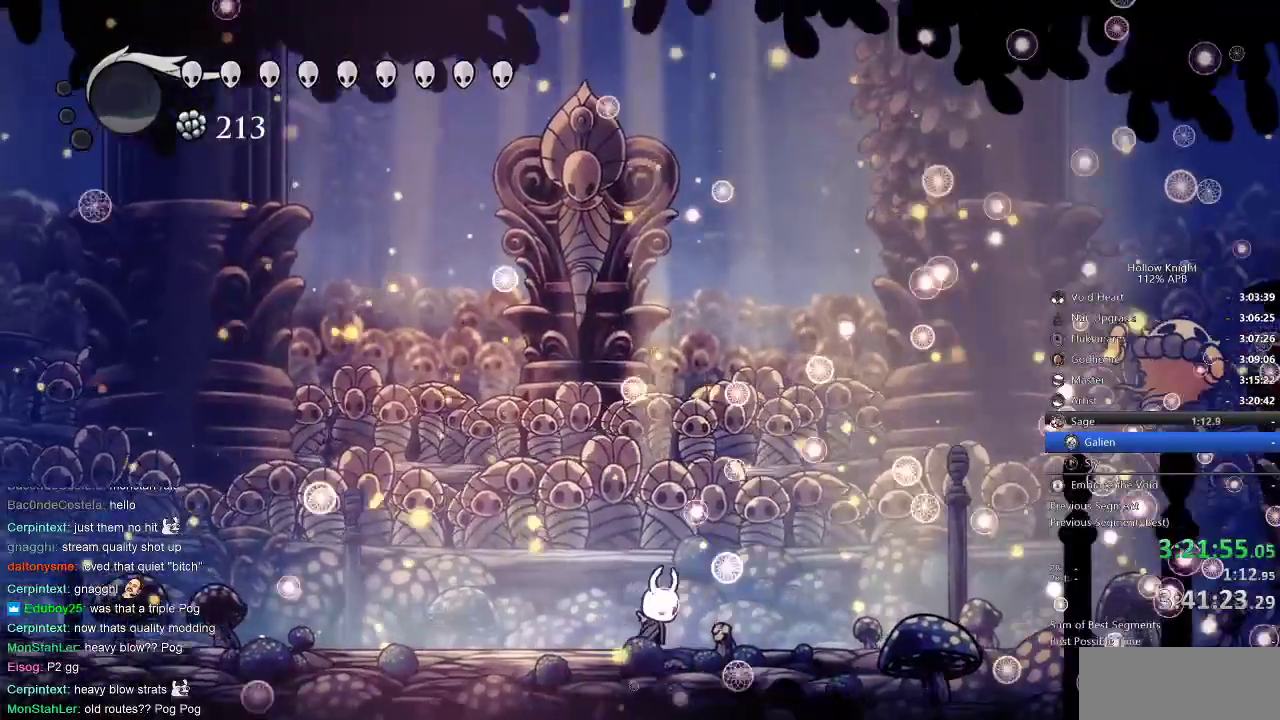
{"keys": ["left"], "events": [[17, "right", "up"], [67, "left", "down"], [117, "left", "up"], [117, "right", "down"], [217, "left", "down"], [217, "right", "up"], [250, "left", "up"], [250, "right", "down"], [283, "left", "down"], [350, "left", "up"], [433, "left", "down"], [433, "right", "up"]]}
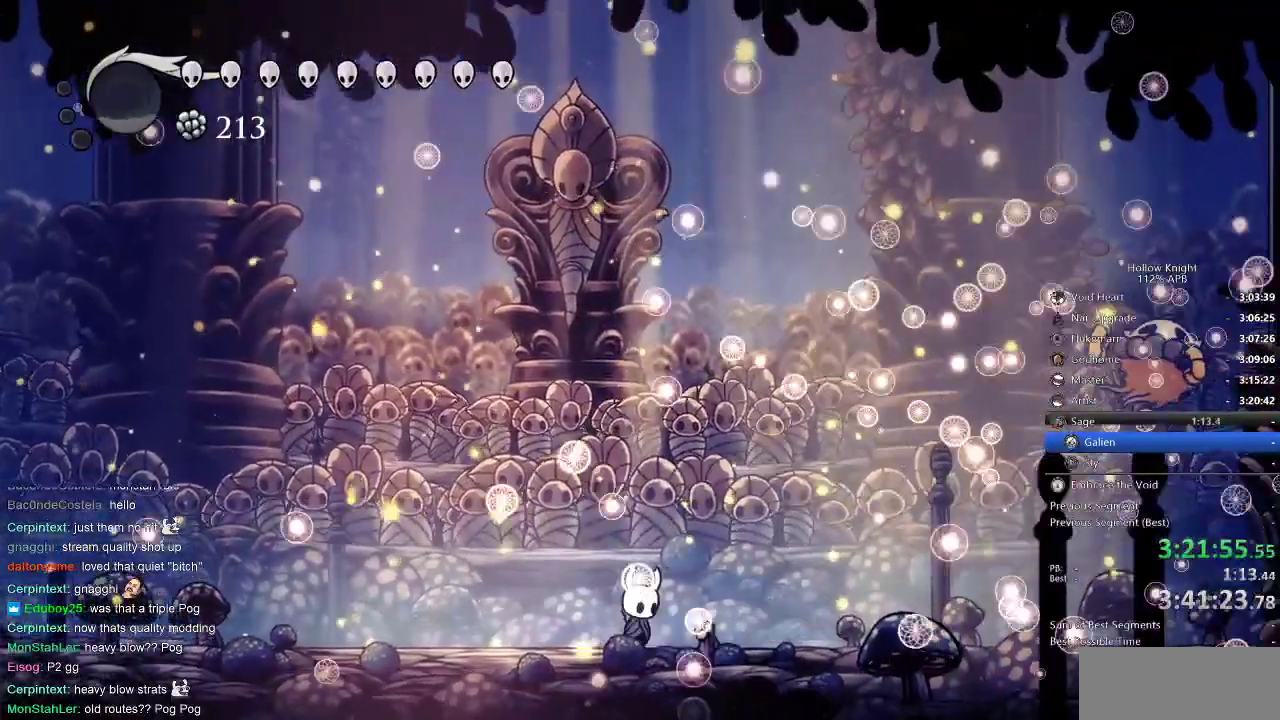
{"keys": [], "events": [[17, "left", "up"], [17, "right", "down"], [83, "left", "down"], [83, "right", "up"], [183, "left", "up"]]}
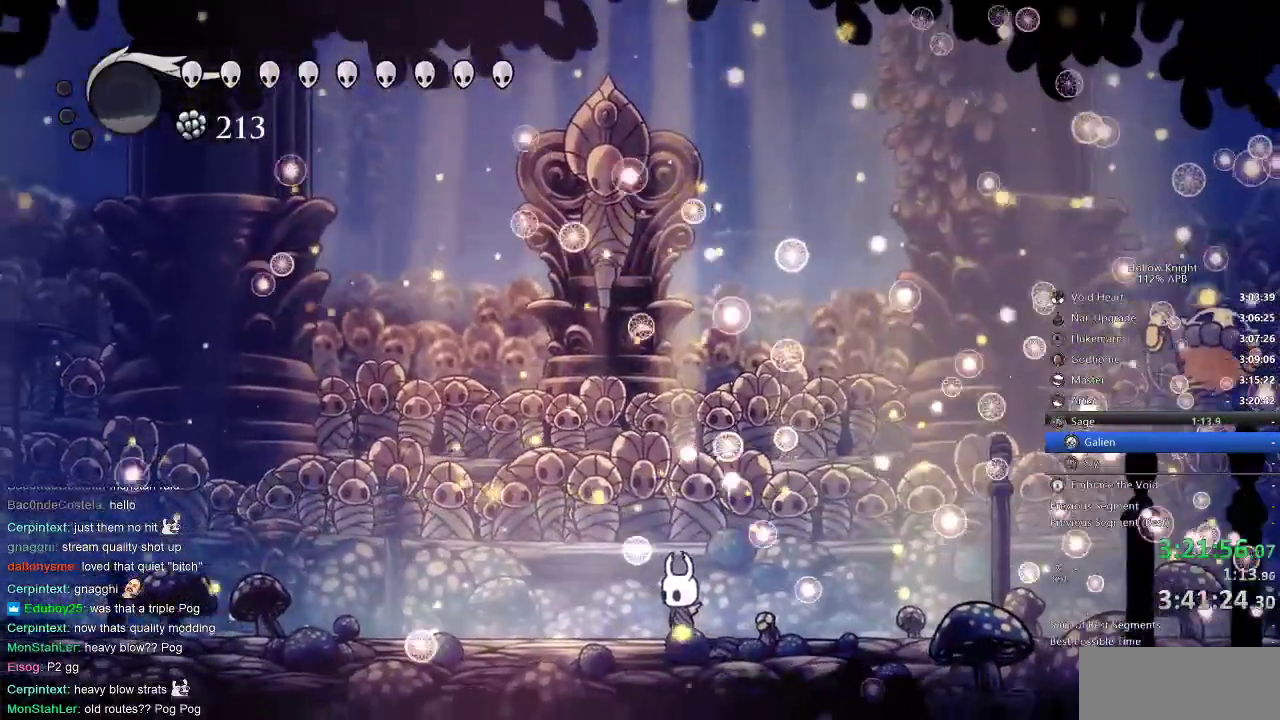
{"keys": [], "events": []}
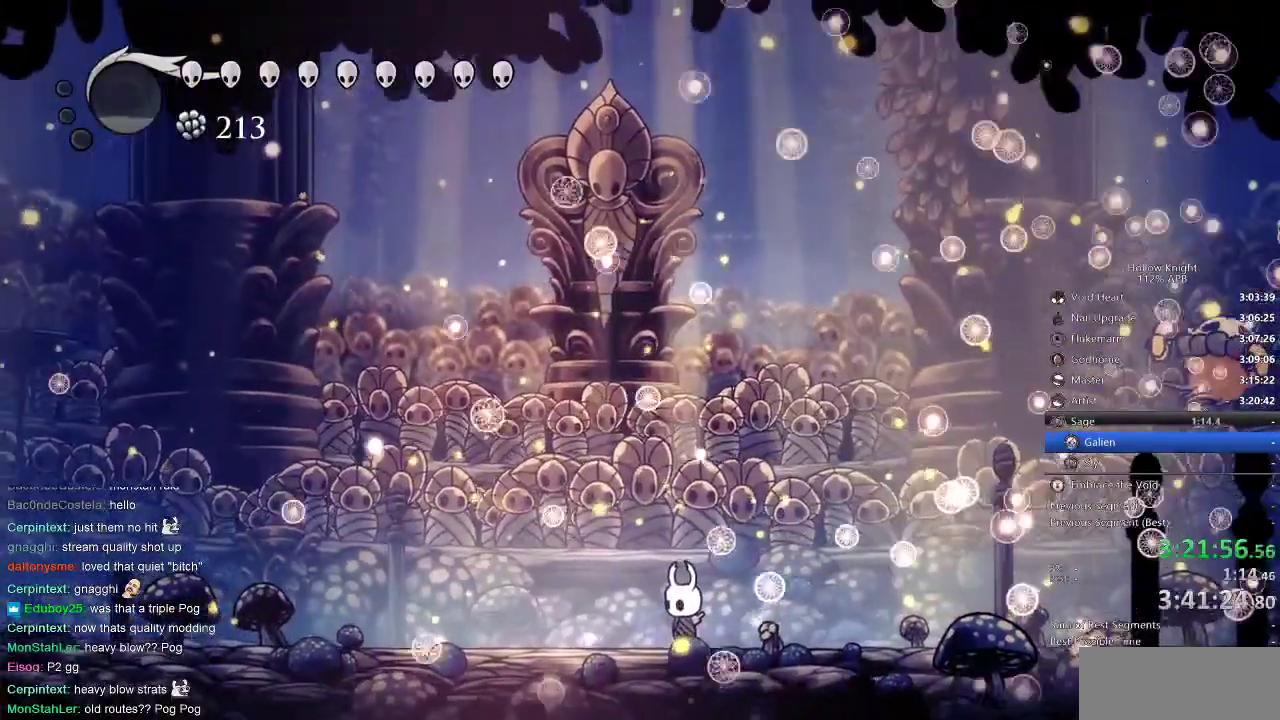
{"keys": [], "events": []}
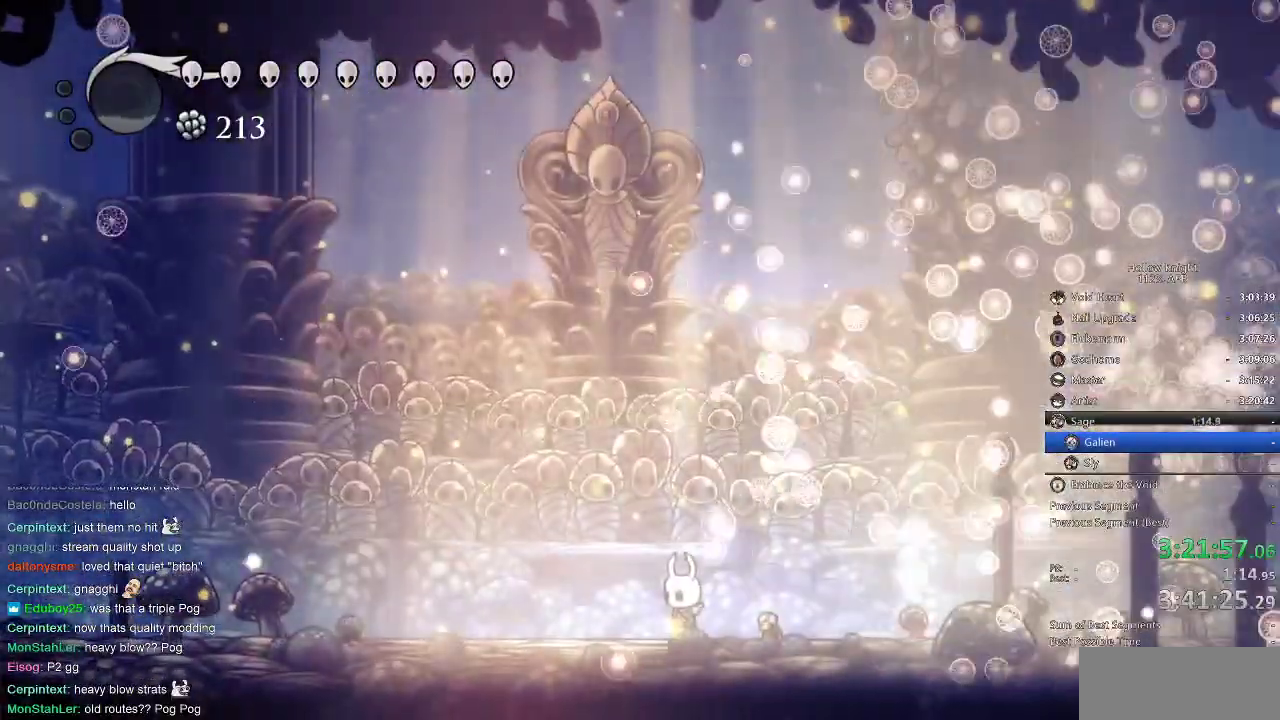
{"keys": [], "events": []}
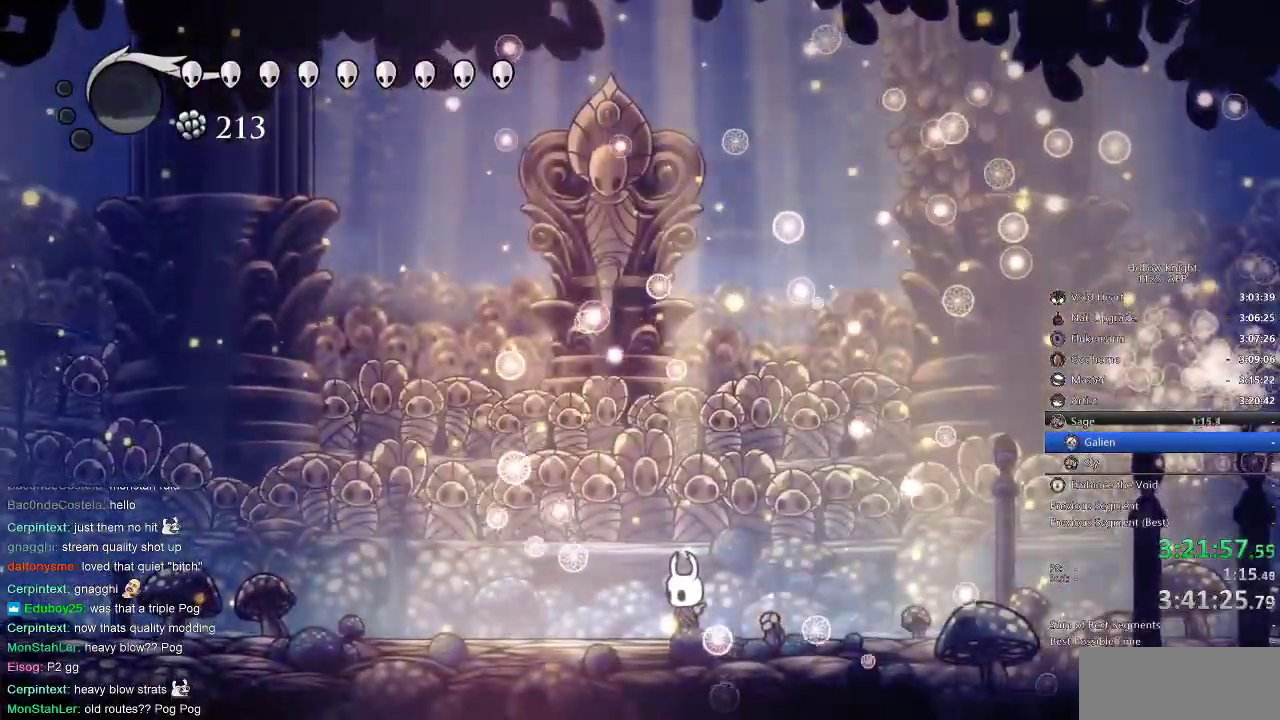
{"keys": [], "events": []}